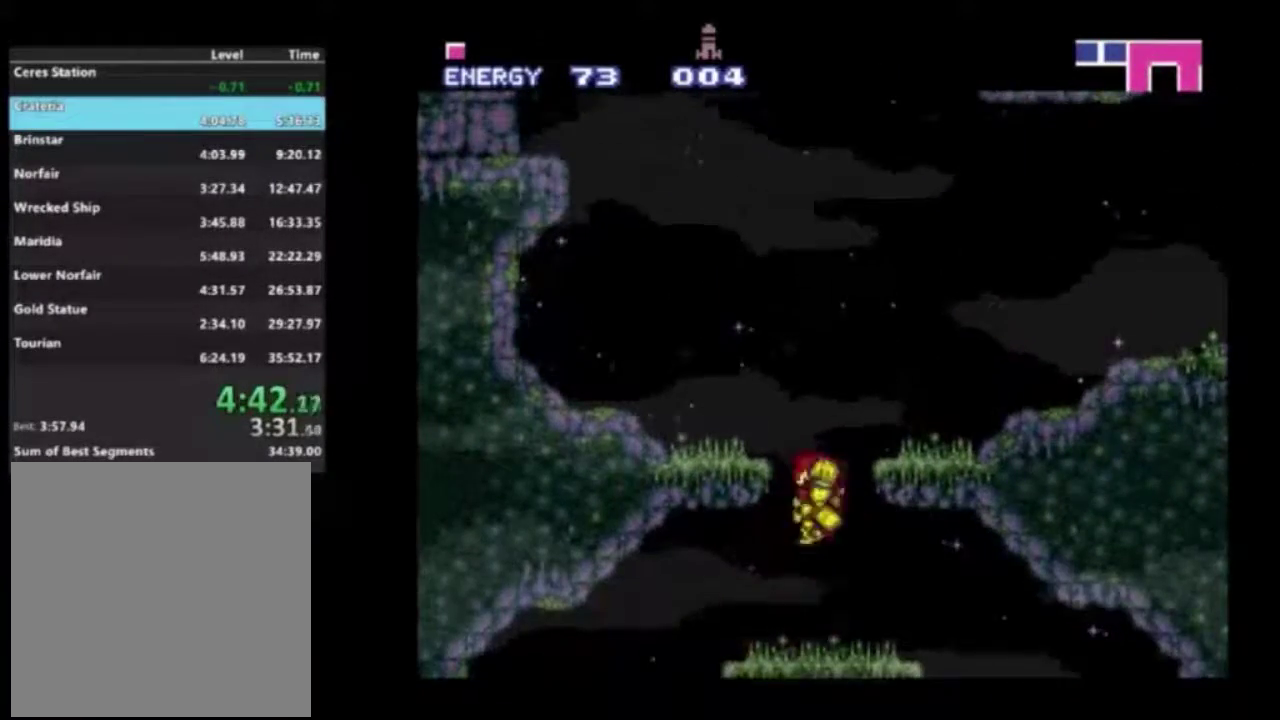
Gameplay with a controller (Xbox layout); each line is a JSON object with the inputs held at the frame after it (dt_ms = milliseconds from this image to that frame). "events" lists button and stick changes between this image and that frame as [ms after this image, input, new state], when the widget could be followed in between. Not read: L3 R3.
{"dt_ms": 400, "buttons": ["R1", "R2", "DPAD_LEFT"], "left_stick": "center", "right_stick": "center", "events": [[167, "A", "up"], [200, "DPAD_LEFT", "up"], [300, "R1", "down"], [317, "DPAD_LEFT", "down"]]}
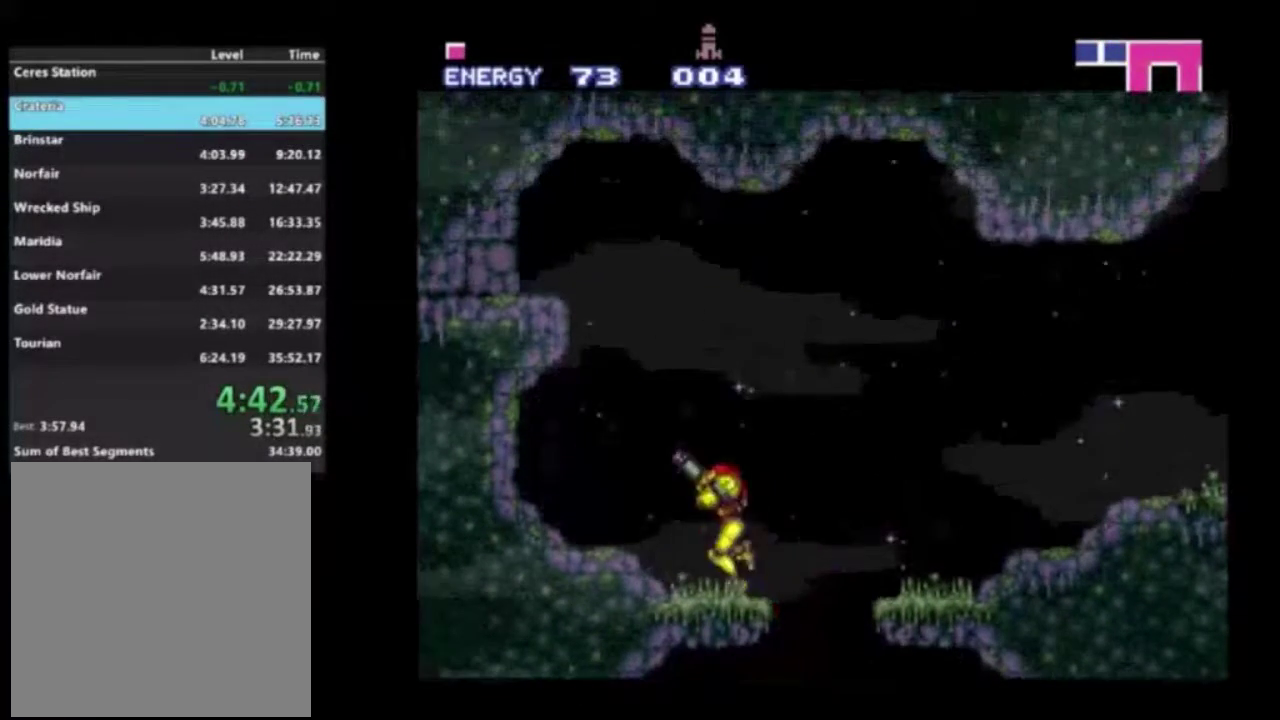
{"dt_ms": 200, "buttons": ["A", "R2"], "left_stick": "center", "right_stick": "center", "events": [[33, "R1", "up"], [67, "DPAD_LEFT", "up"], [200, "A", "down"]]}
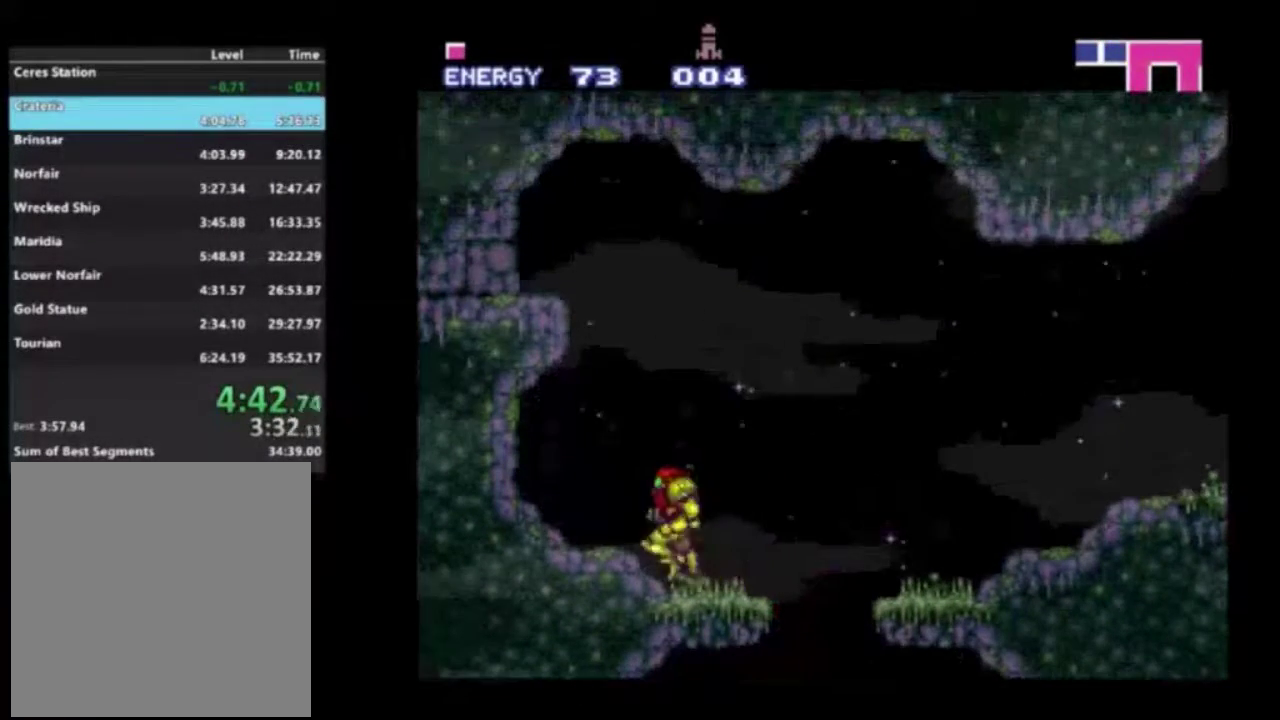
{"dt_ms": 700, "buttons": ["B", "L2", "R2", "DPAD_DOWN", "DPAD_LEFT"], "left_stick": "center", "right_stick": "center", "events": [[17, "DPAD_LEFT", "down"], [533, "A", "up"], [567, "L2", "down"], [583, "B", "down"], [650, "DPAD_DOWN", "down"]]}
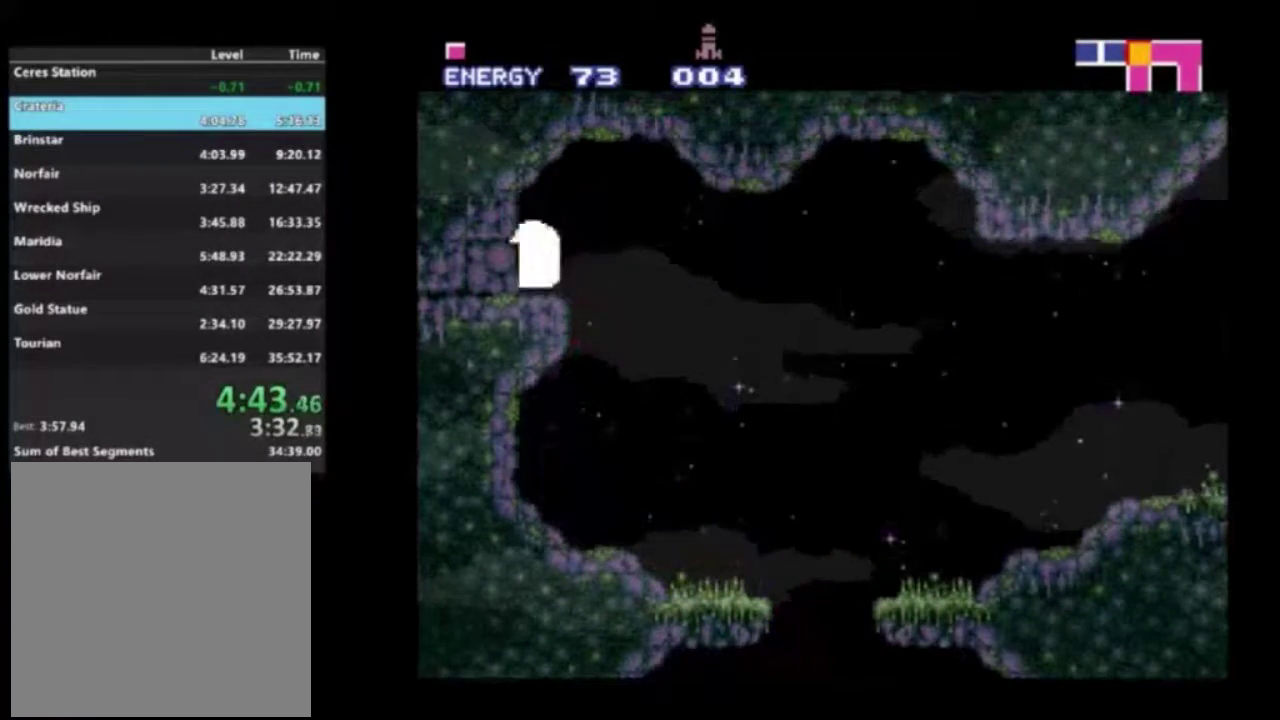
{"dt_ms": 300, "buttons": ["L2", "R2", "DPAD_DOWN", "DPAD_LEFT"], "left_stick": "center", "right_stick": "center", "events": [[17, "B", "up"], [17, "DPAD_LEFT", "up"], [200, "X", "down"], [217, "DPAD_LEFT", "down"], [267, "X", "up"]]}
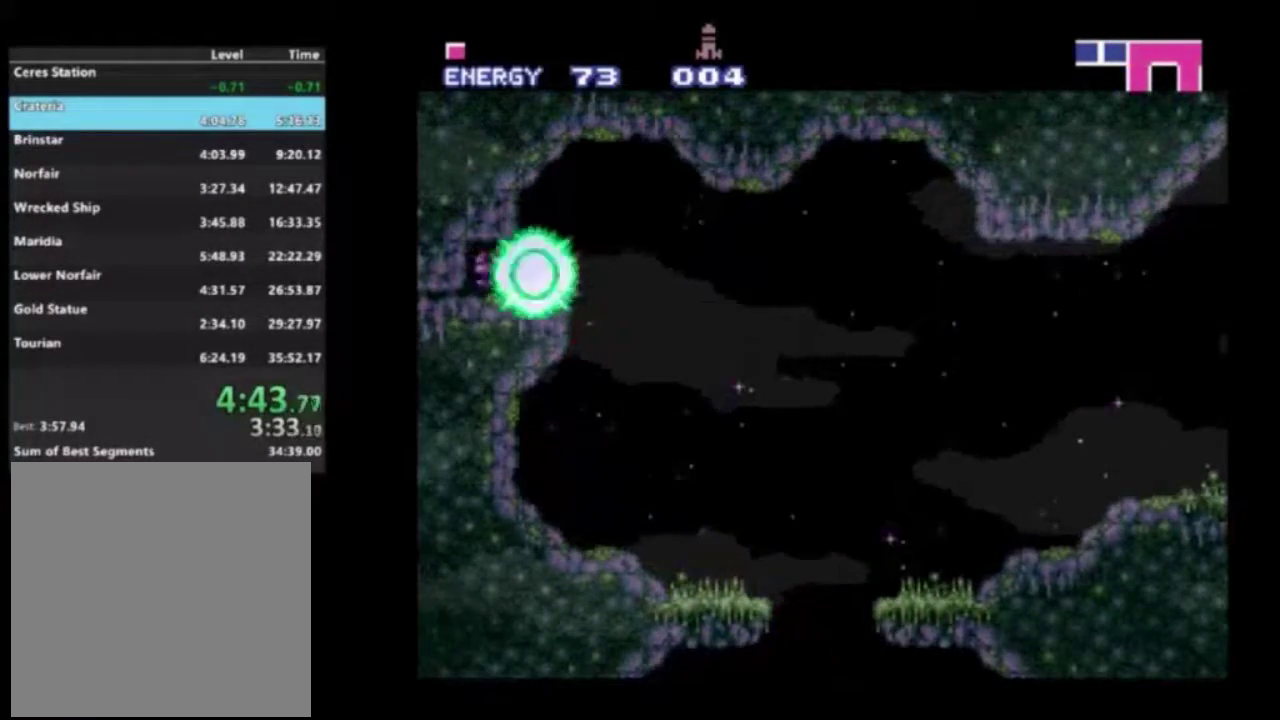
{"dt_ms": 500, "buttons": ["L2", "R2", "DPAD_LEFT"], "left_stick": "center", "right_stick": "center", "events": [[100, "DPAD_DOWN", "up"]]}
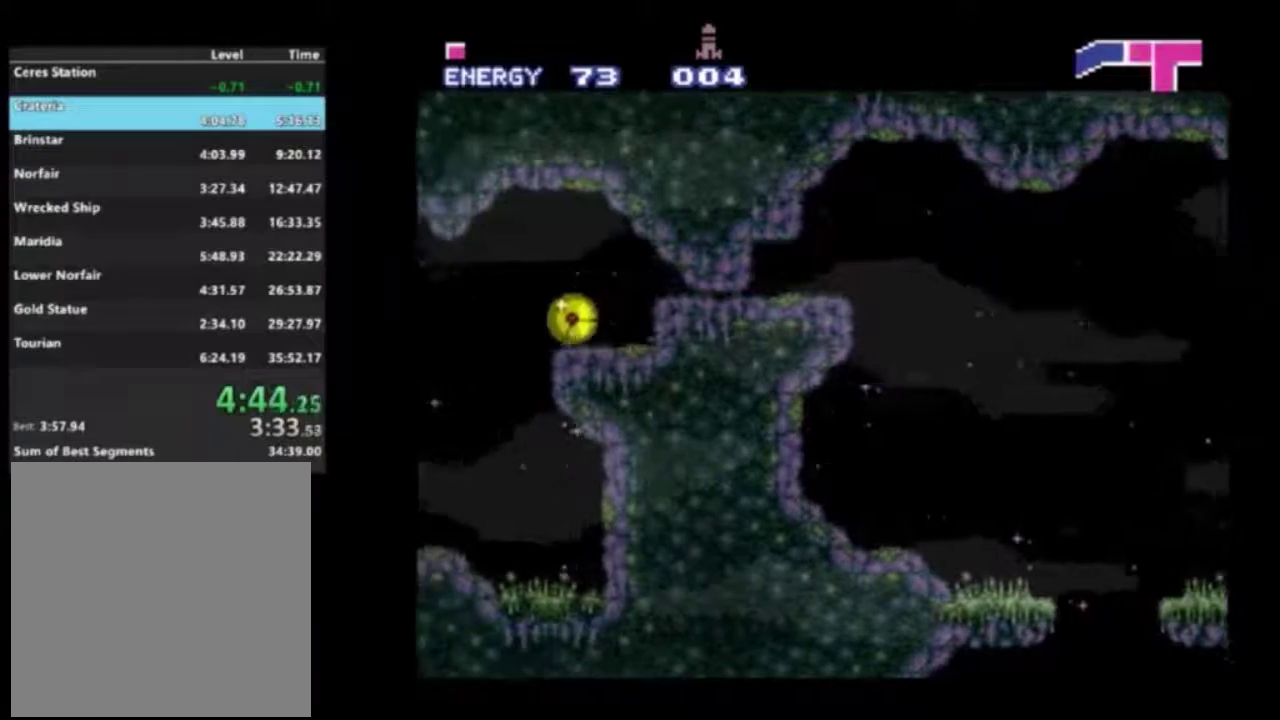
{"dt_ms": 500, "buttons": ["R2", "DPAD_LEFT"], "left_stick": "center", "right_stick": "center", "events": [[250, "DPAD_UP", "down"], [283, "DPAD_LEFT", "up"], [300, "L2", "up"], [433, "DPAD_LEFT", "down"], [433, "DPAD_UP", "up"]]}
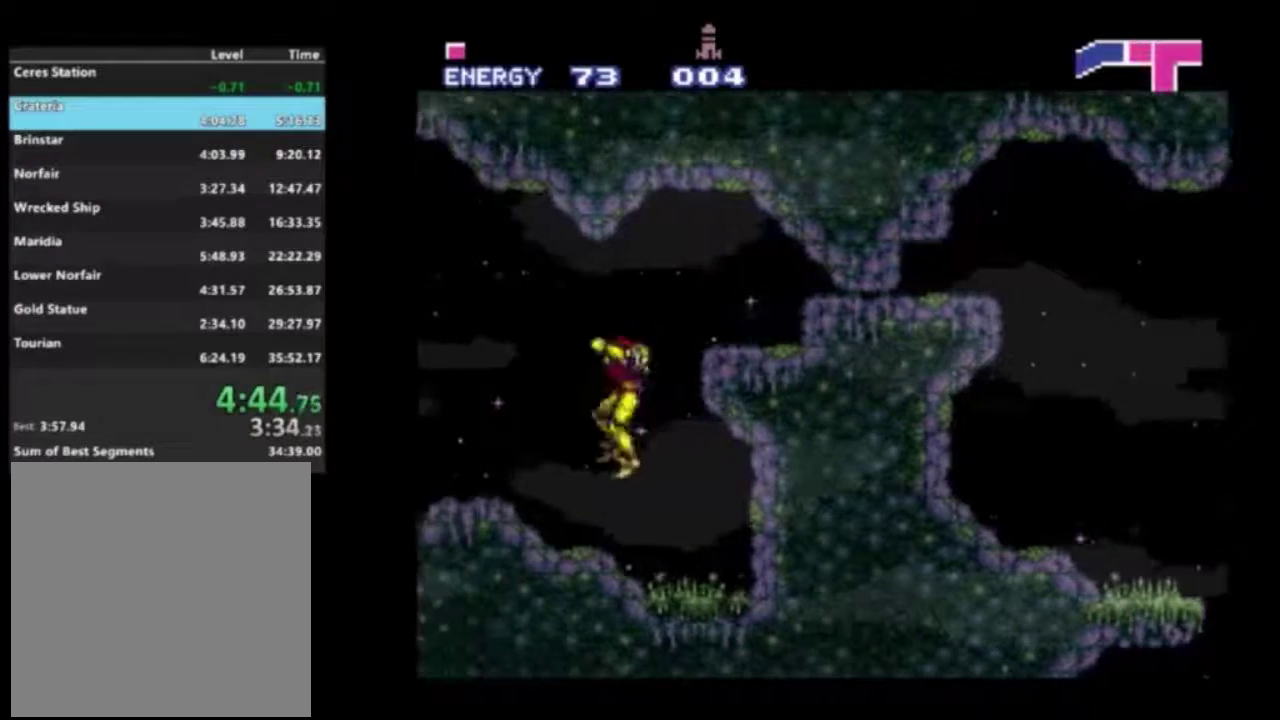
{"dt_ms": 600, "buttons": ["R1", "R2", "DPAD_LEFT"], "left_stick": "center", "right_stick": "center", "events": [[17, "X", "down"], [100, "X", "up"], [367, "R1", "down"], [417, "R1", "up"], [600, "R1", "down"]]}
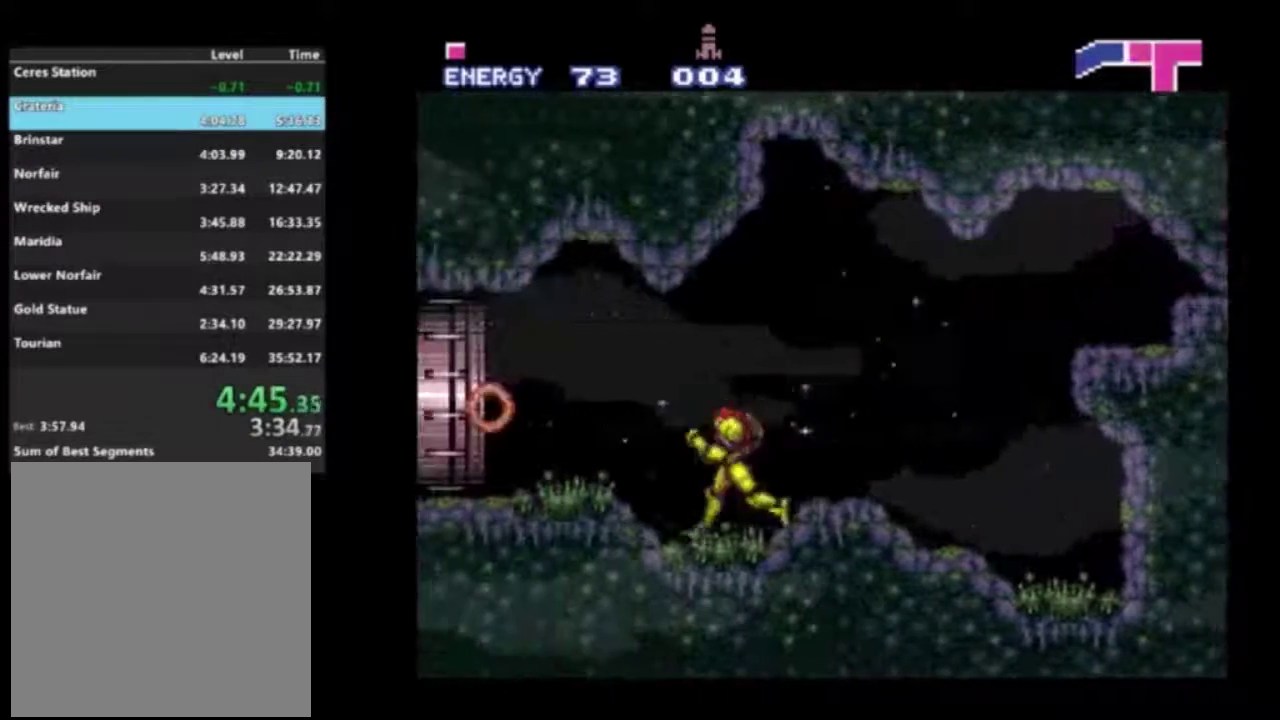
{"dt_ms": 400, "buttons": ["R2", "DPAD_LEFT"], "left_stick": "center", "right_stick": "center", "events": [[50, "R1", "up"], [233, "R1", "down"], [300, "R1", "up"]]}
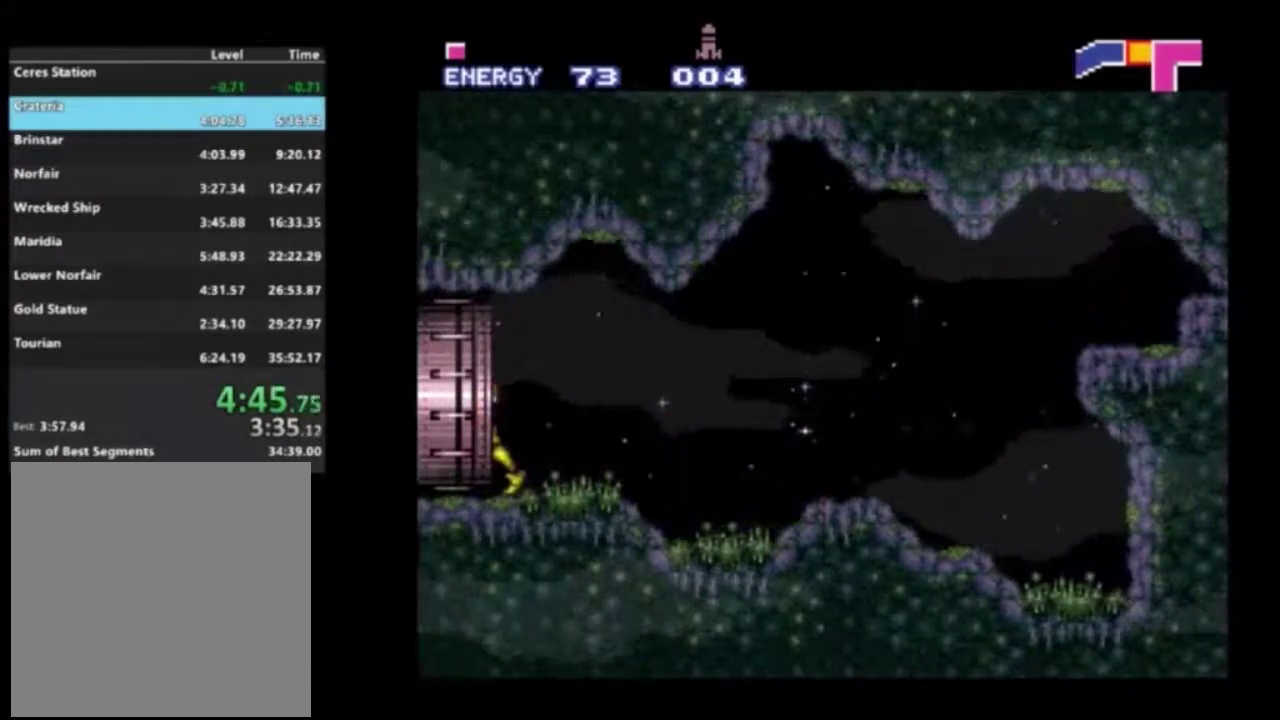
{"dt_ms": 500, "buttons": ["R2"], "left_stick": "left", "right_stick": "center", "events": [[133, "left_stick", "left"], [150, "DPAD_LEFT", "up"]]}
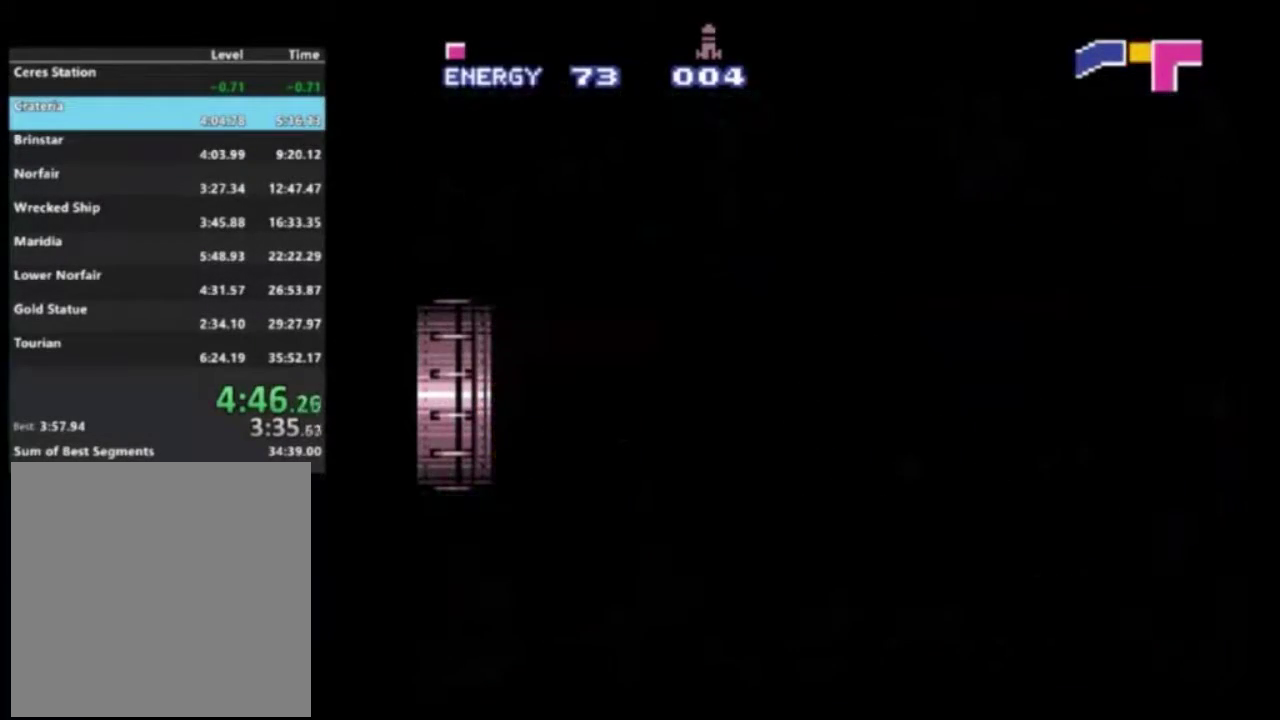
{"dt_ms": 500, "buttons": ["R2"], "left_stick": "left", "right_stick": "center", "events": []}
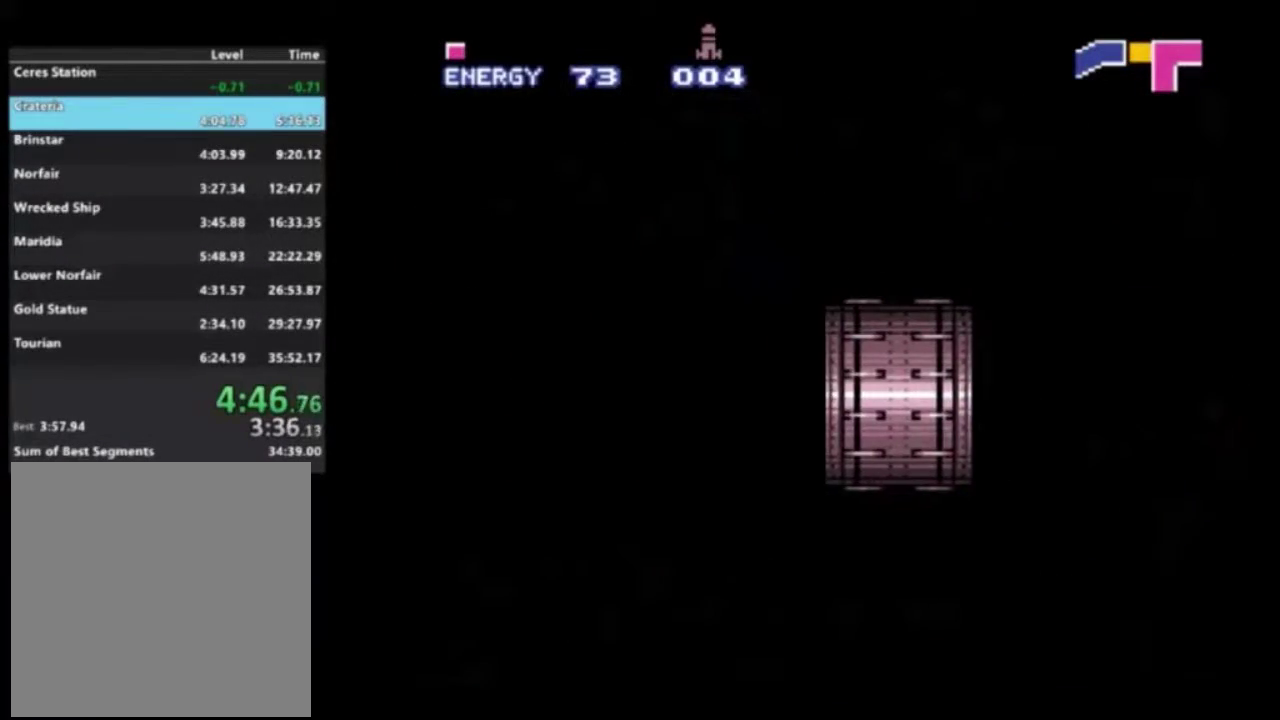
{"dt_ms": 500, "buttons": ["R2"], "left_stick": "left", "right_stick": "center", "events": []}
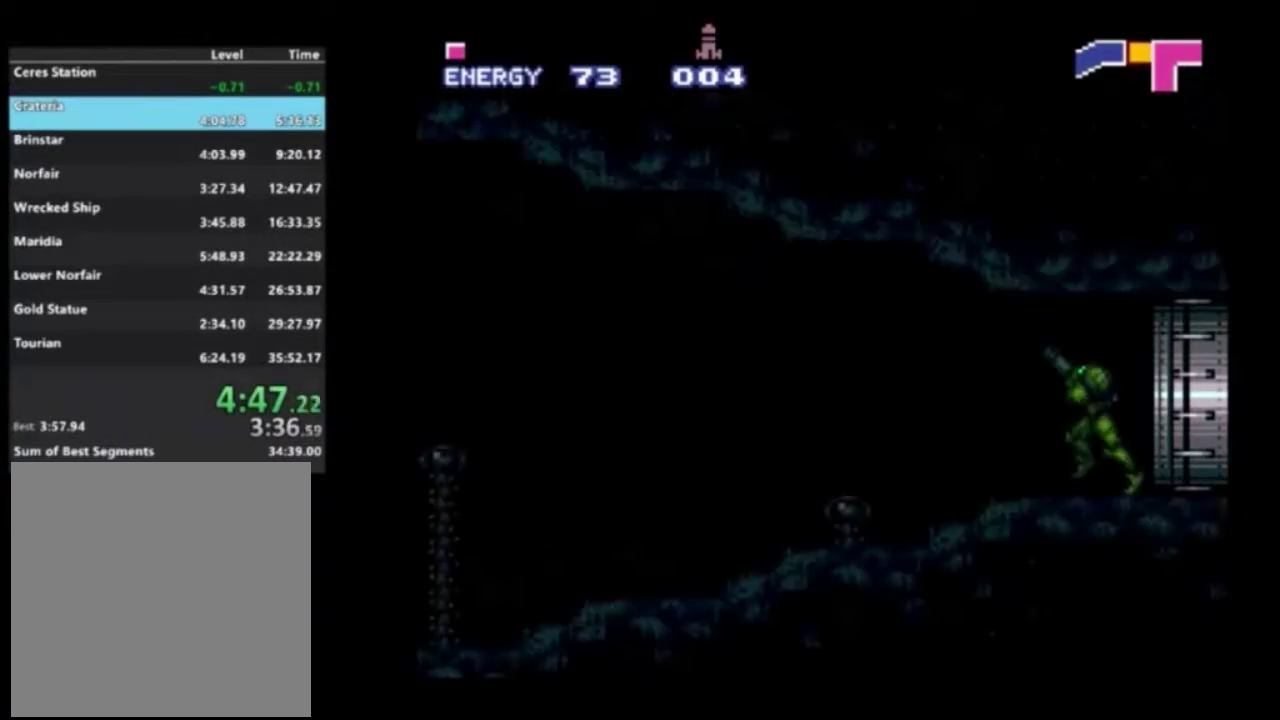
{"dt_ms": 500, "buttons": ["X", "R2"], "left_stick": "left", "right_stick": "center", "events": [[417, "X", "down"]]}
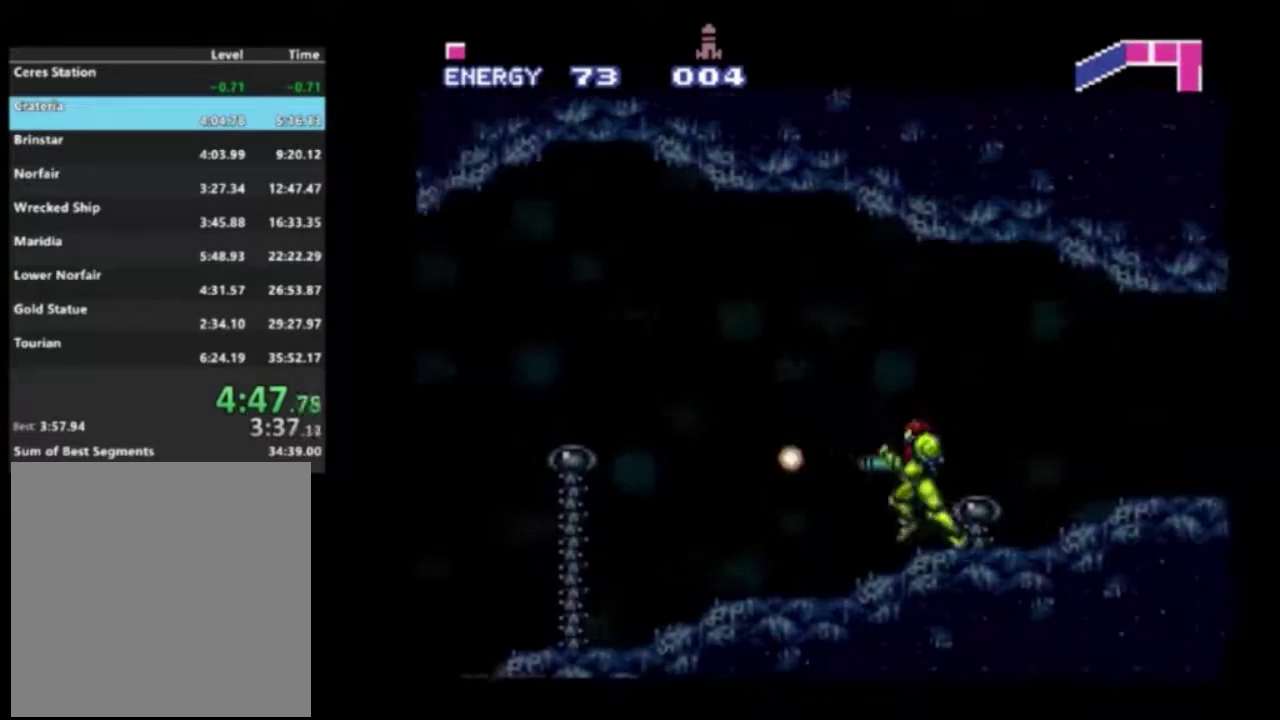
{"dt_ms": 500, "buttons": ["R2"], "left_stick": "left", "right_stick": "center", "events": [[17, "X", "up"], [367, "X", "down"], [500, "X", "up"]]}
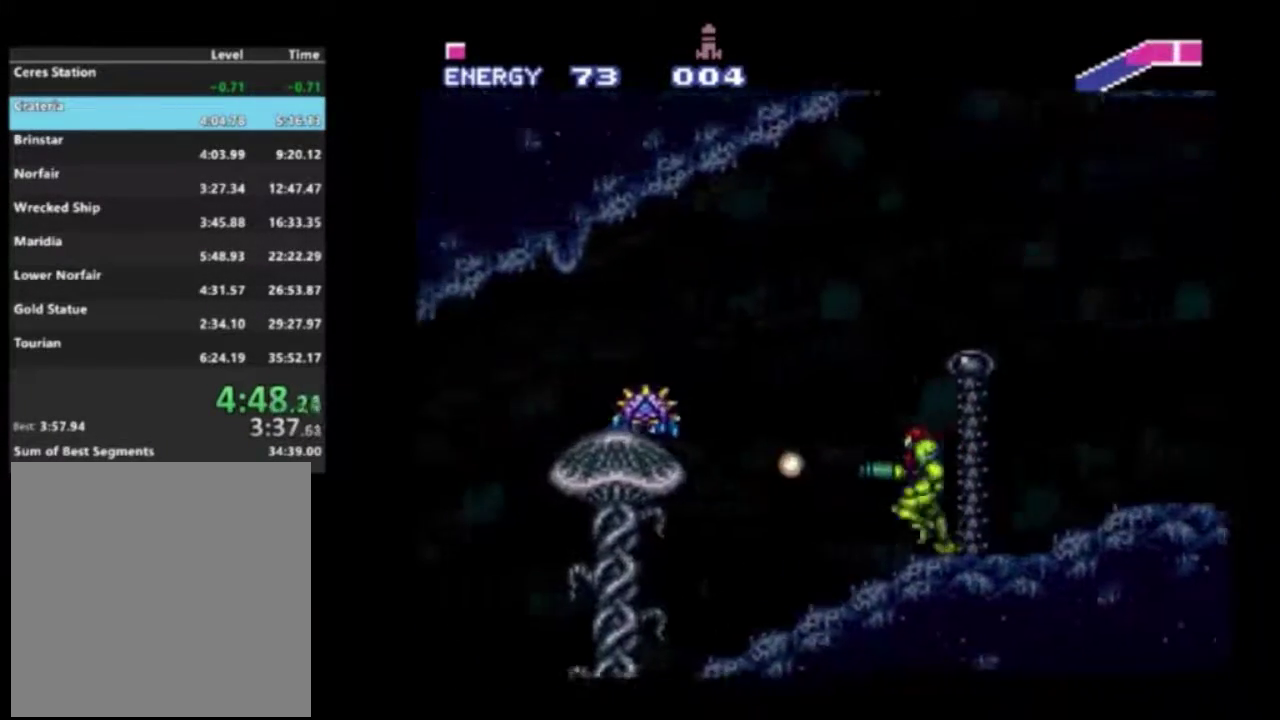
{"dt_ms": 500, "buttons": ["R2"], "left_stick": "left", "right_stick": "center", "events": [[350, "X", "down"], [483, "X", "up"]]}
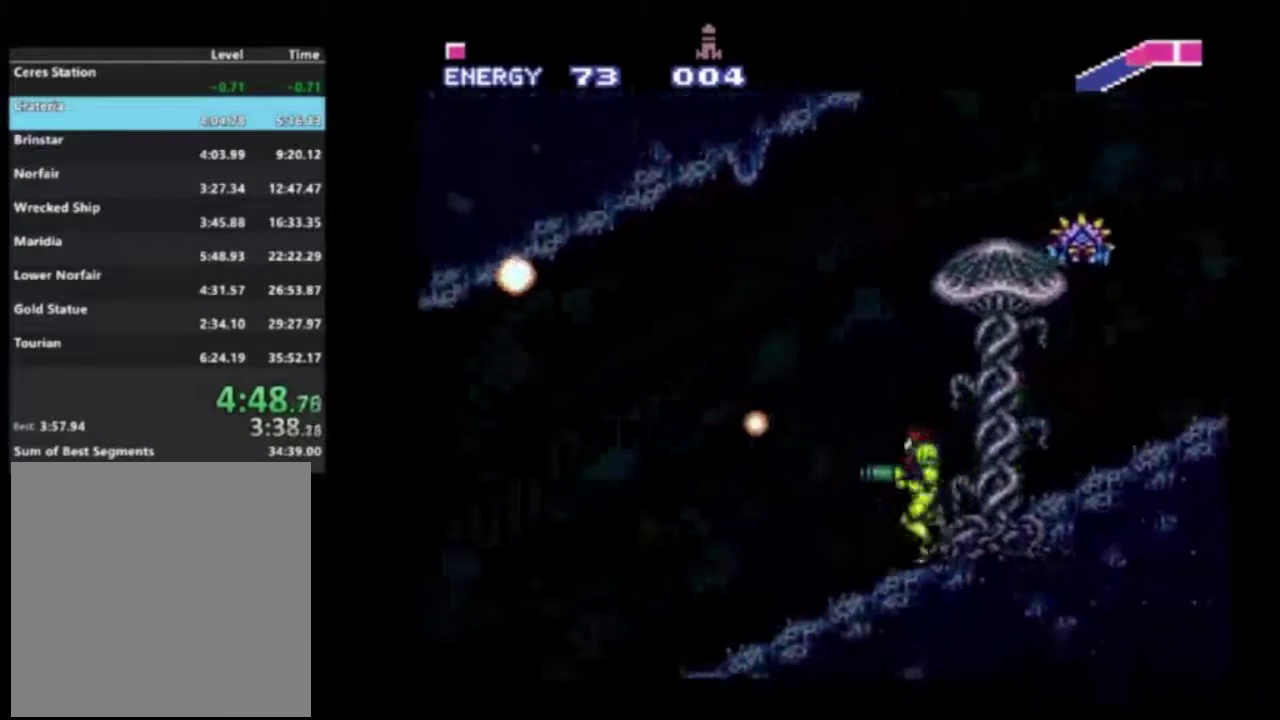
{"dt_ms": 300, "buttons": ["X", "R2"], "left_stick": "left", "right_stick": "center", "events": [[233, "X", "down"]]}
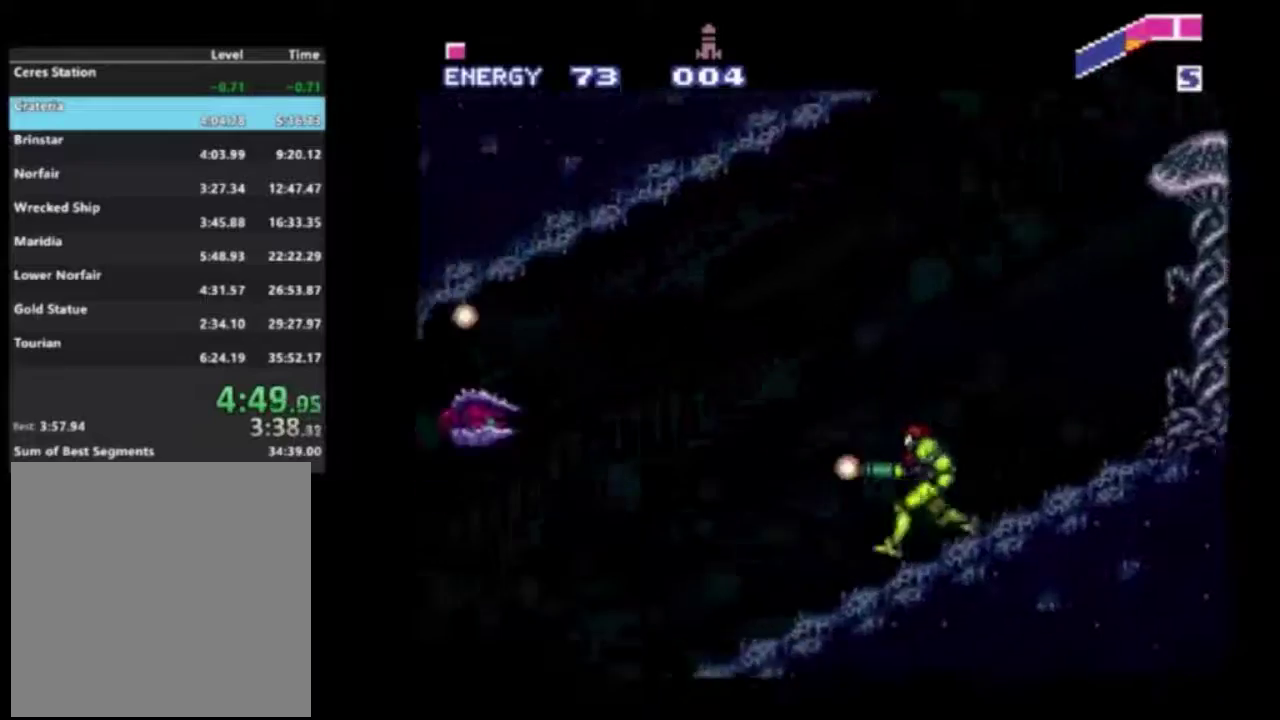
{"dt_ms": 700, "buttons": ["X", "L1", "R2"], "left_stick": "left", "right_stick": "center", "events": [[633, "L1", "down"]]}
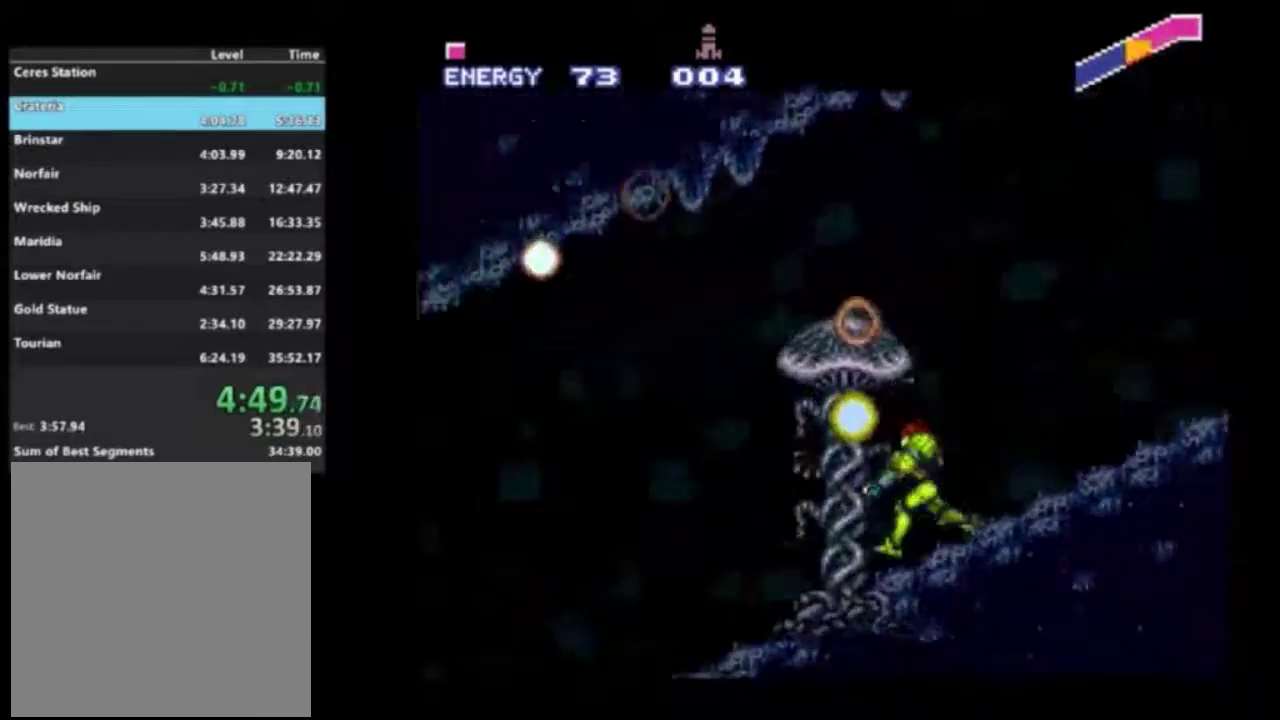
{"dt_ms": 500, "buttons": ["X", "L1", "R2"], "left_stick": "left", "right_stick": "center", "events": []}
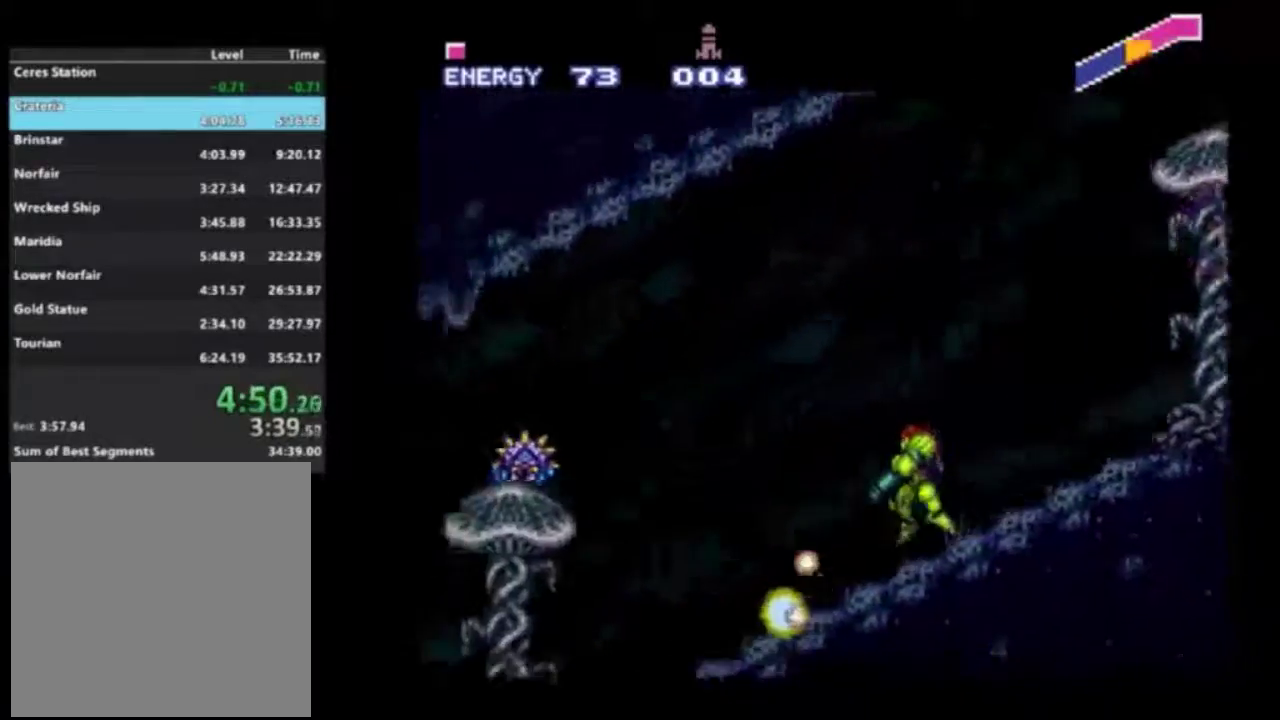
{"dt_ms": 500, "buttons": ["X", "L1", "R2"], "left_stick": "left", "right_stick": "center", "events": []}
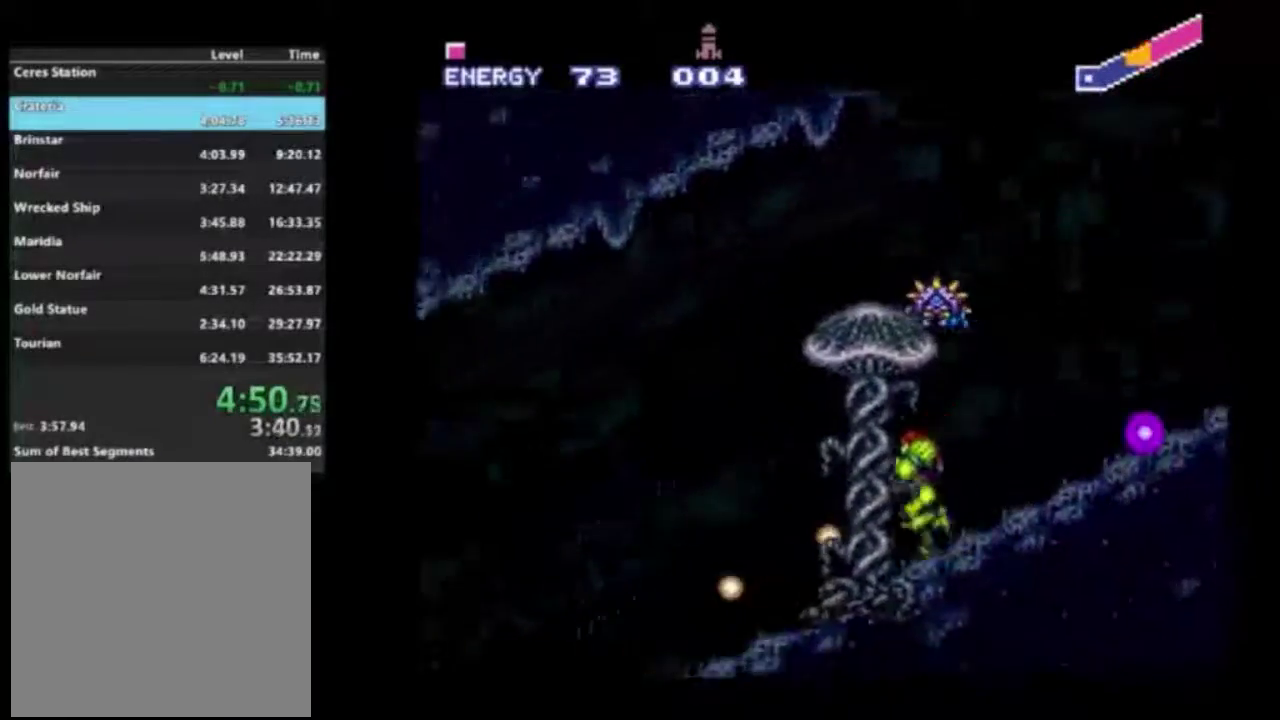
{"dt_ms": 500, "buttons": ["X", "L1", "R2"], "left_stick": "left", "right_stick": "center", "events": []}
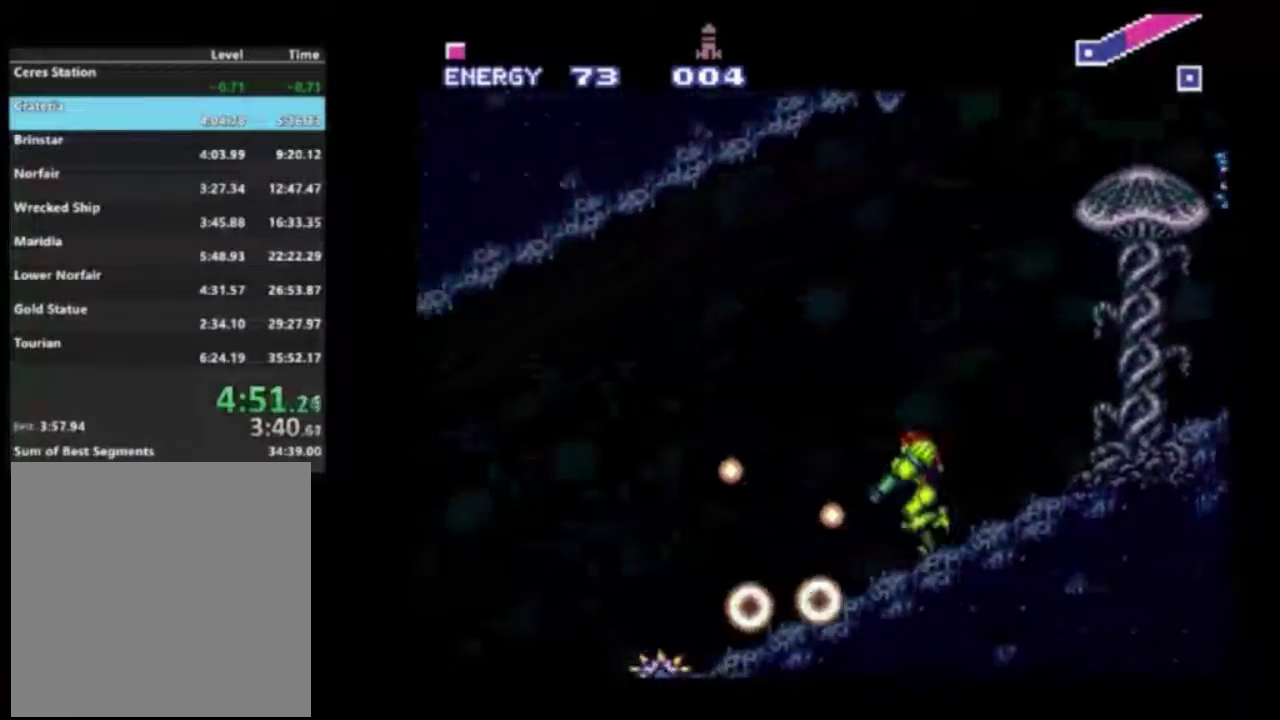
{"dt_ms": 500, "buttons": ["X", "R2"], "left_stick": "left", "right_stick": "center", "events": [[500, "L1", "up"]]}
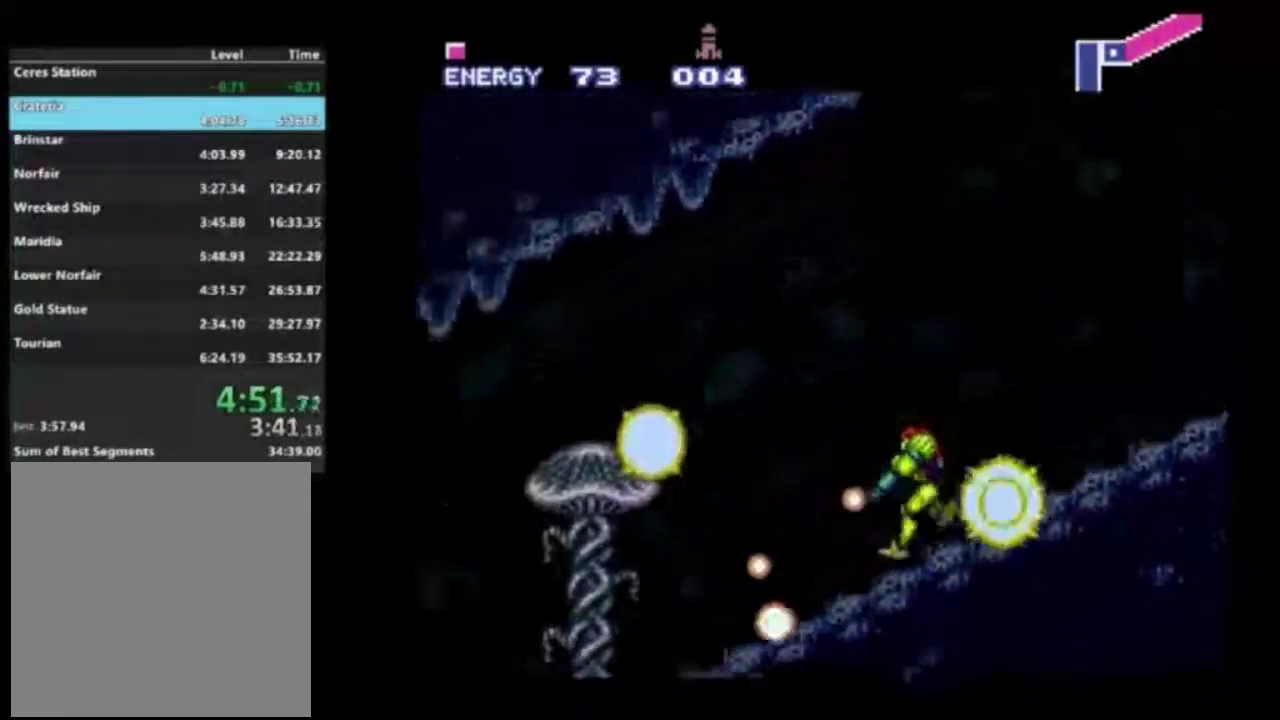
{"dt_ms": 500, "buttons": ["X", "R2"], "left_stick": "left", "right_stick": "center", "events": []}
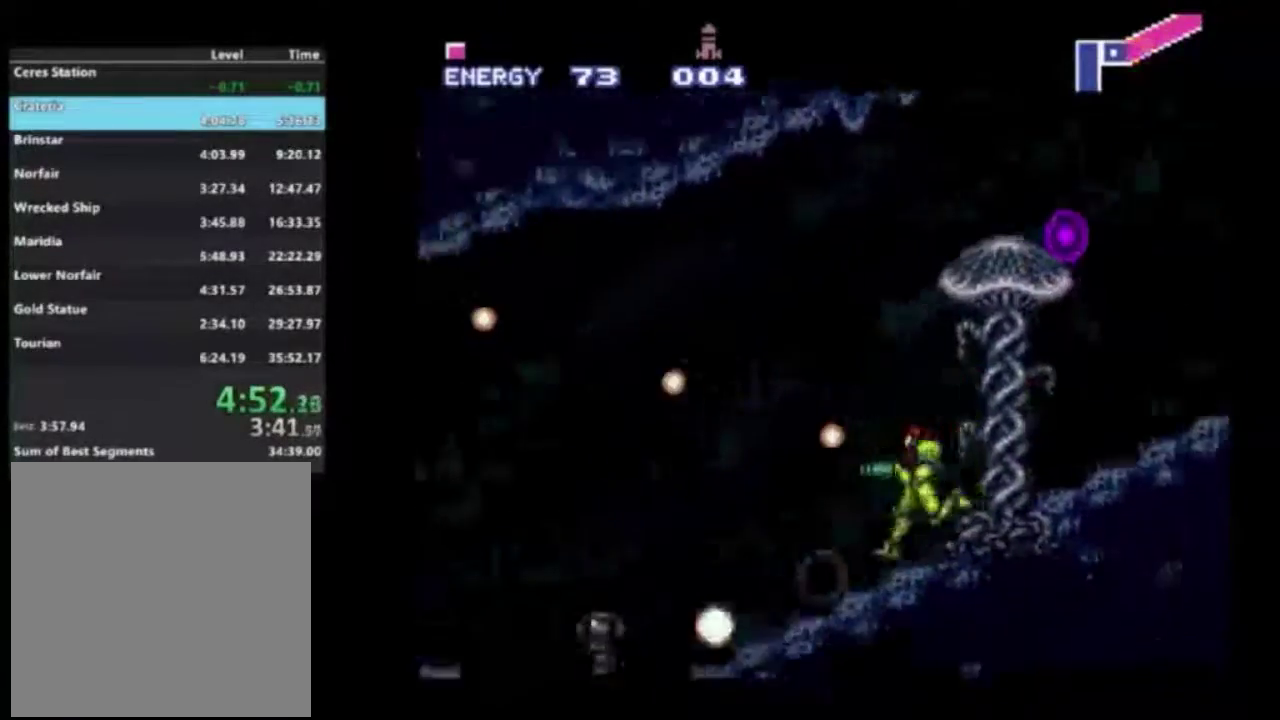
{"dt_ms": 500, "buttons": ["X", "R2"], "left_stick": "left", "right_stick": "center", "events": []}
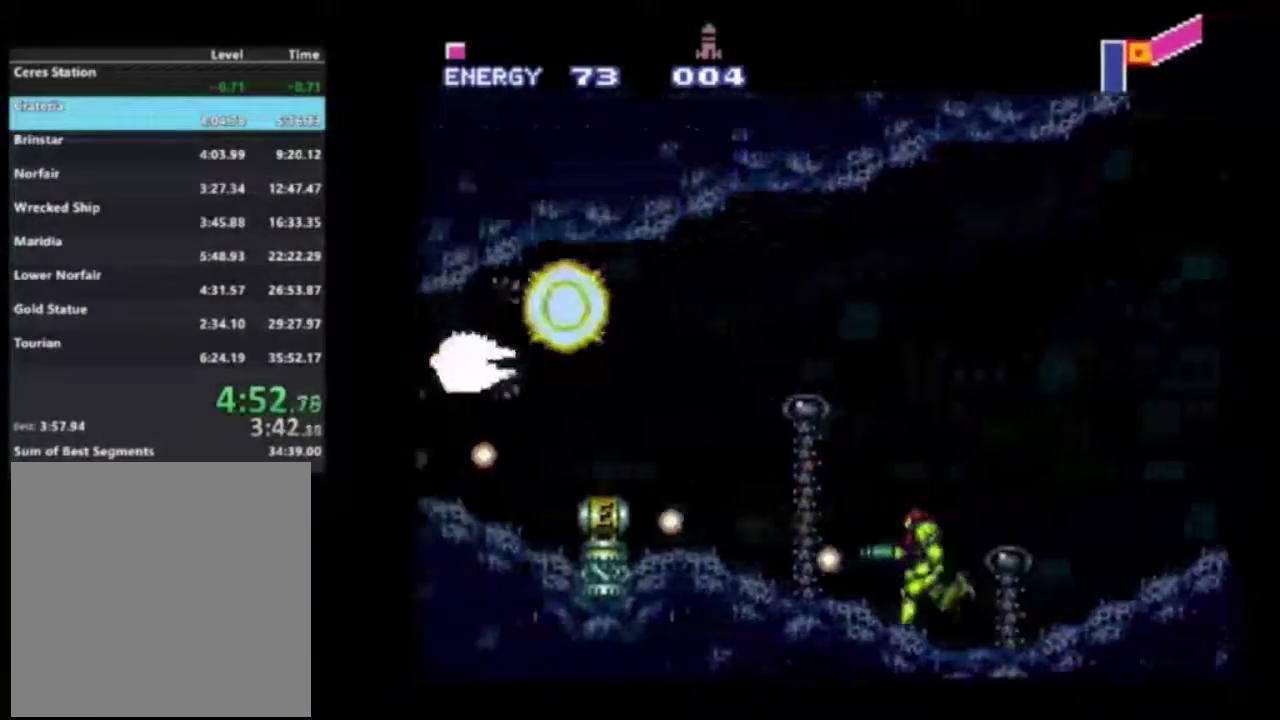
{"dt_ms": 500, "buttons": ["X", "R2"], "left_stick": "left", "right_stick": "center", "events": []}
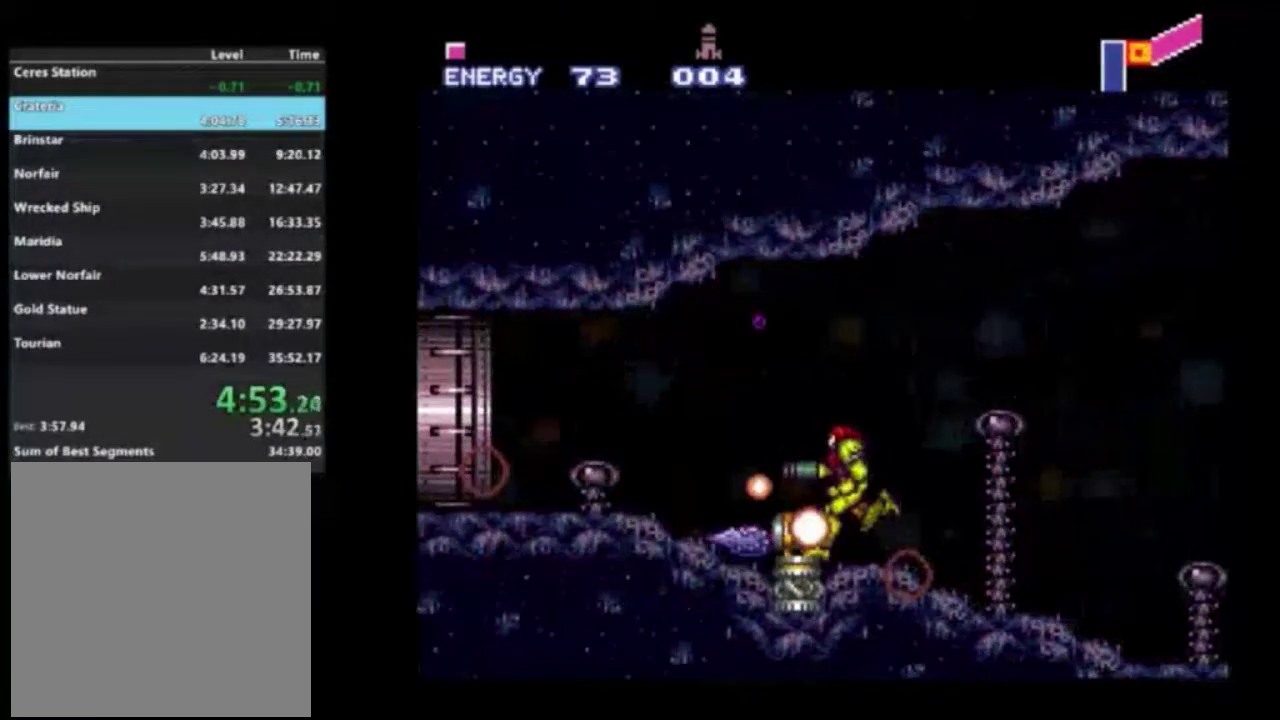
{"dt_ms": 500, "buttons": ["X", "R2"], "left_stick": "left", "right_stick": "center", "events": [[17, "A", "down"], [167, "A", "up"]]}
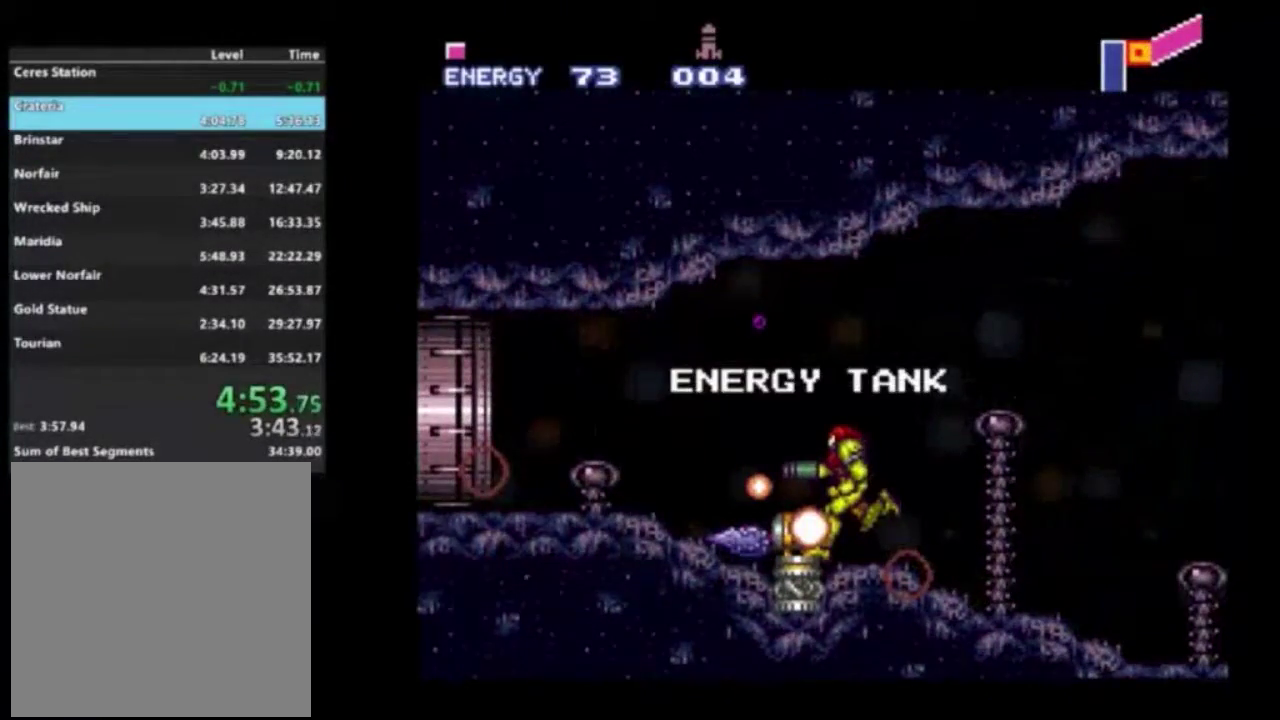
{"dt_ms": 500, "buttons": ["X", "R2"], "left_stick": "left", "right_stick": "center", "events": []}
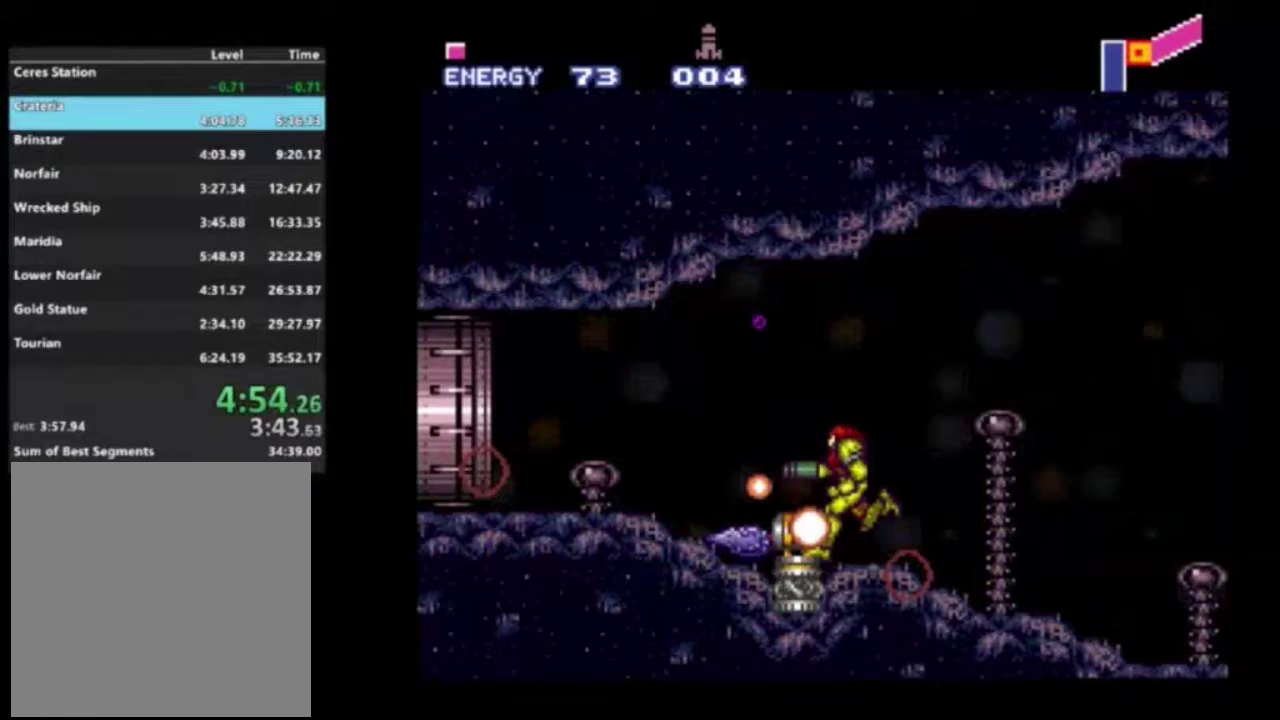
{"dt_ms": 500, "buttons": ["X", "R2"], "left_stick": "left", "right_stick": "center", "events": []}
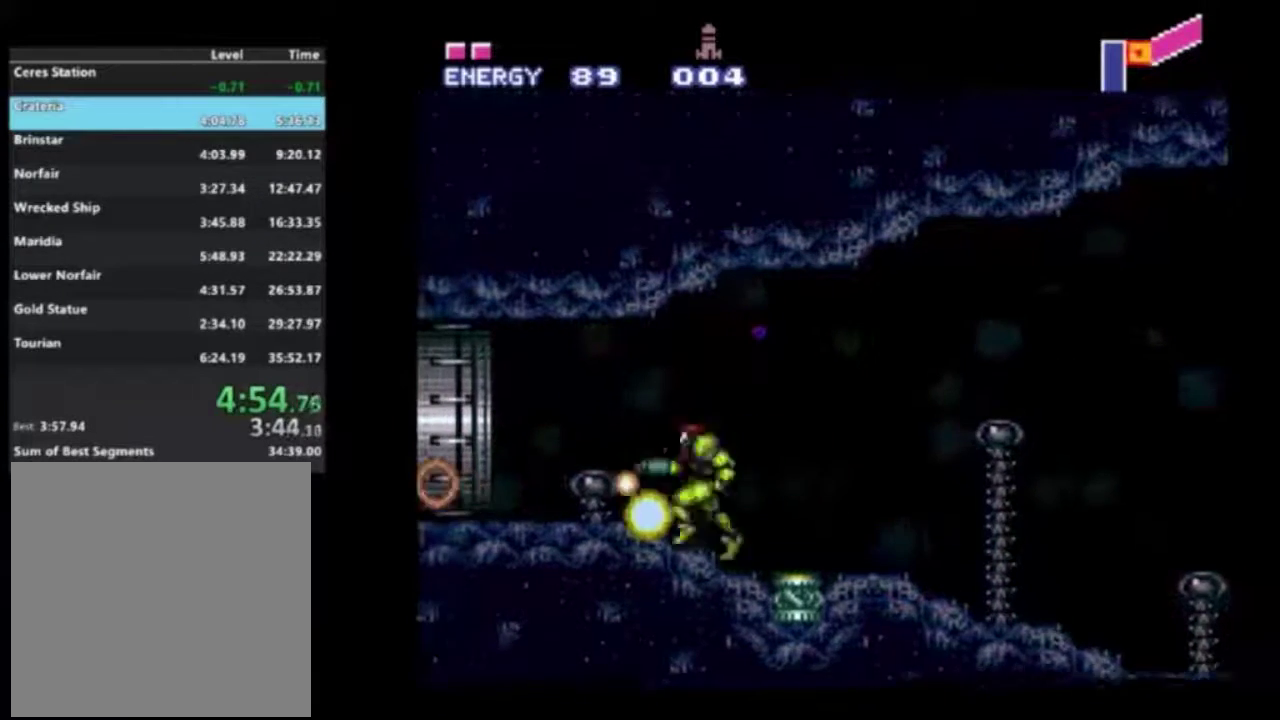
{"dt_ms": 300, "buttons": ["R2"], "left_stick": "left", "right_stick": "center", "events": [[233, "X", "up"]]}
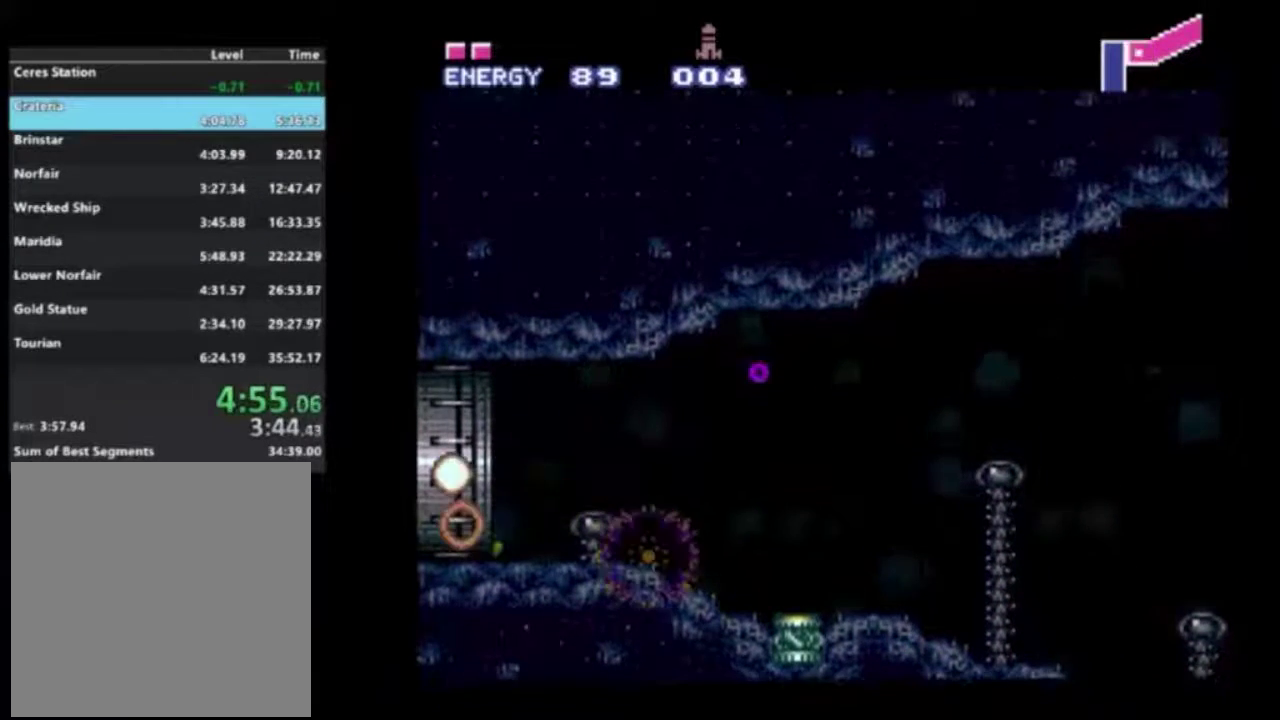
{"dt_ms": 700, "buttons": ["R2"], "left_stick": "left", "right_stick": "center", "events": [[17, "Y", "down"], [100, "Y", "up"]]}